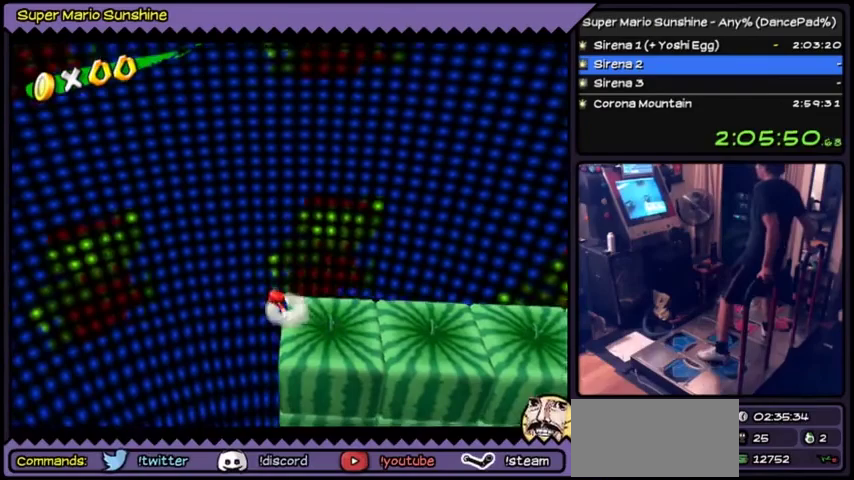
Gameplay with a controller (Nintendo layout); each line is a JSON object with the inputs held at the frame after it. "events" lists button and stick changes between this image and that frame as [ms after this image, input, new state], when the widget could be followed in between. Not read: DPAD_LEFT L3 R3.
{"buttons": [], "events": [[100, "A", "up"]]}
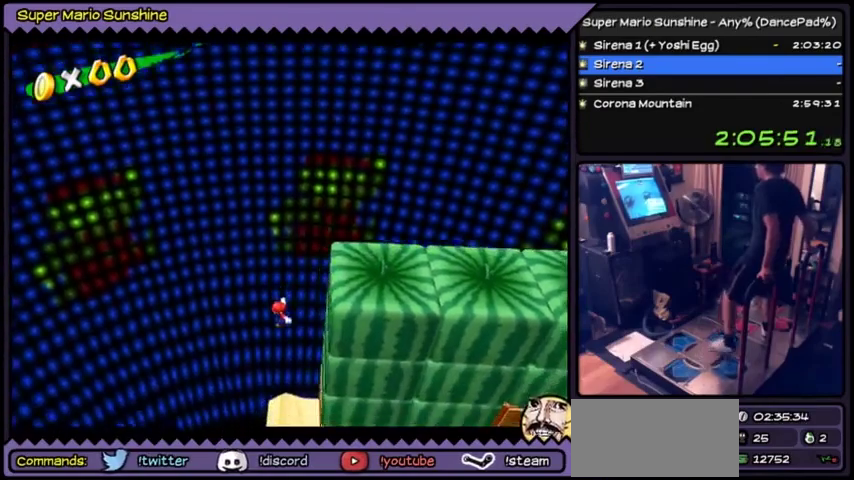
{"buttons": ["DPAD_RIGHT"], "events": [[133, "DPAD_RIGHT", "down"]]}
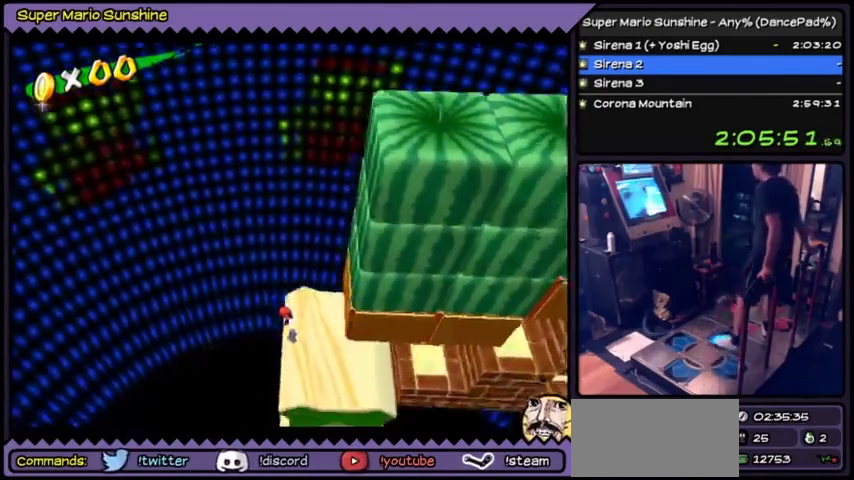
{"buttons": ["A", "DPAD_RIGHT"], "events": [[133, "DPAD_RIGHT", "up"], [400, "A", "down"], [400, "DPAD_RIGHT", "down"]]}
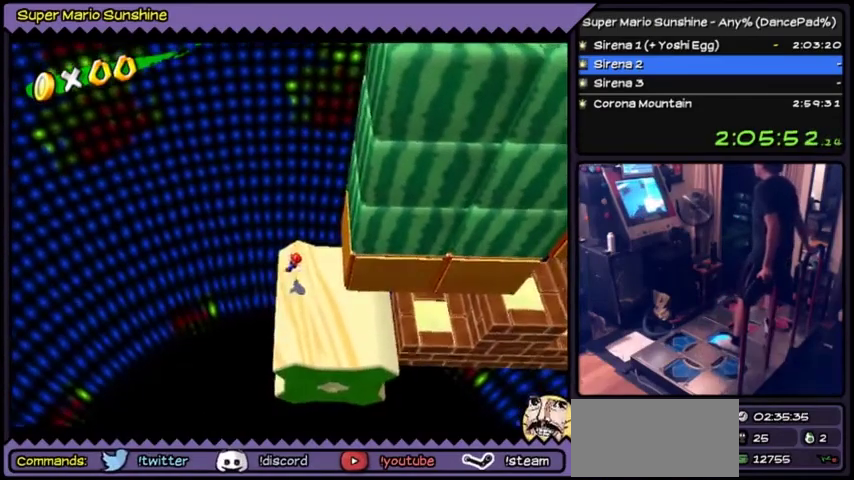
{"buttons": [], "events": [[100, "A", "up"], [300, "DPAD_RIGHT", "up"]]}
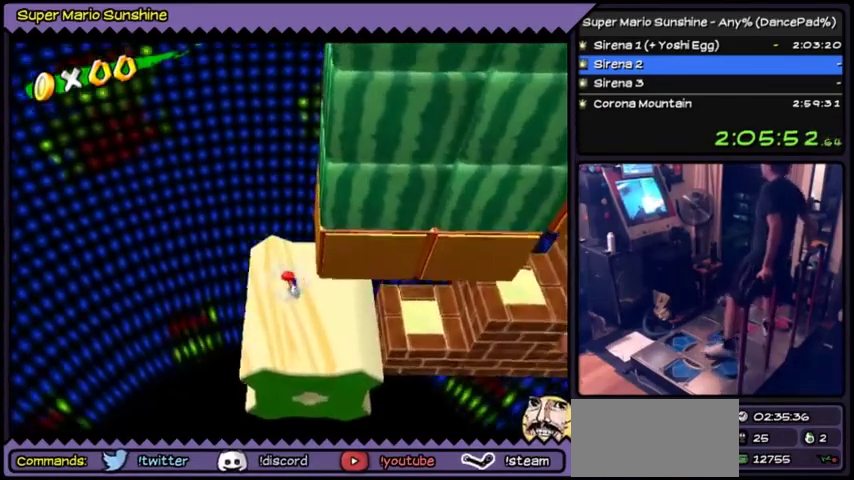
{"buttons": [], "events": []}
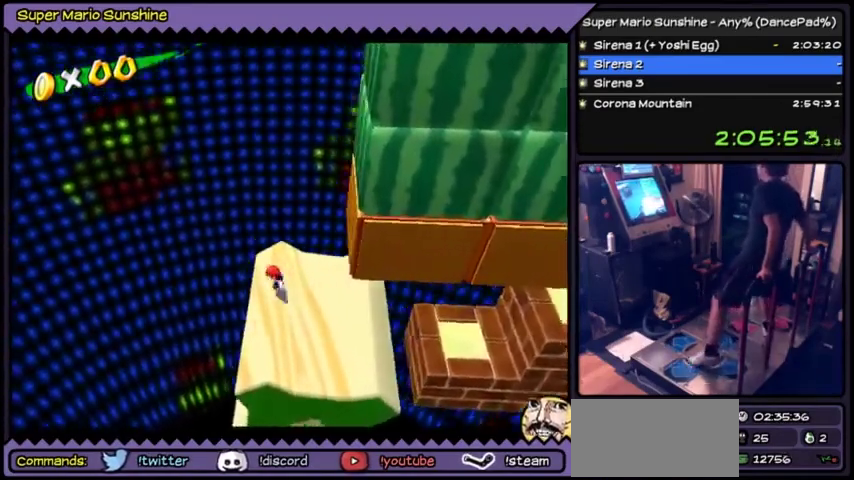
{"buttons": [], "events": []}